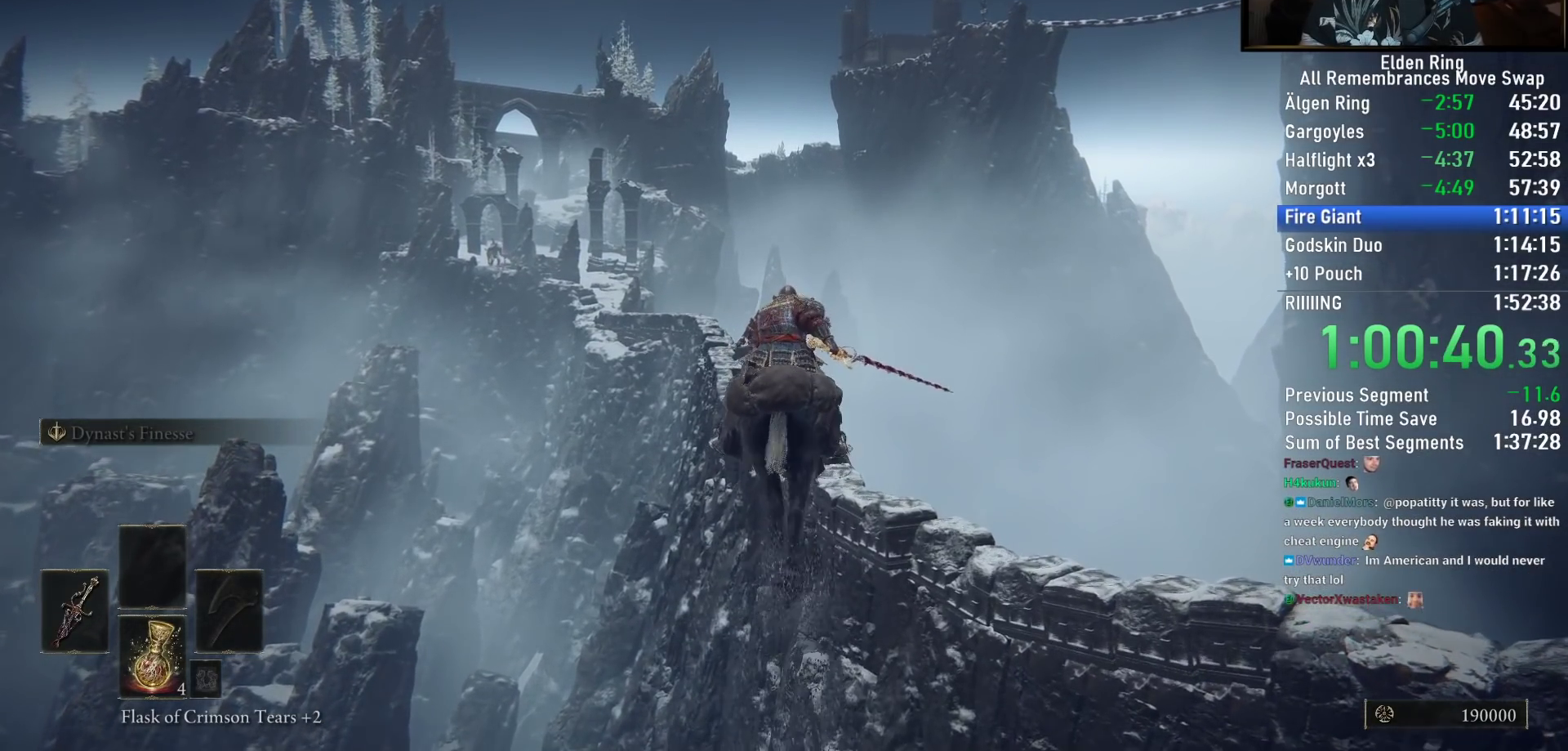
Gameplay with a controller (PlayStation layout); each line is a JSON object with the inputs held at the frame after it. "events" lists button and stick changes between this image and that frame as [ms after this image, input, new state], when the widget could be followed in between.
{"buttons": [], "left_stick": "up", "right_stick": "center", "events": []}
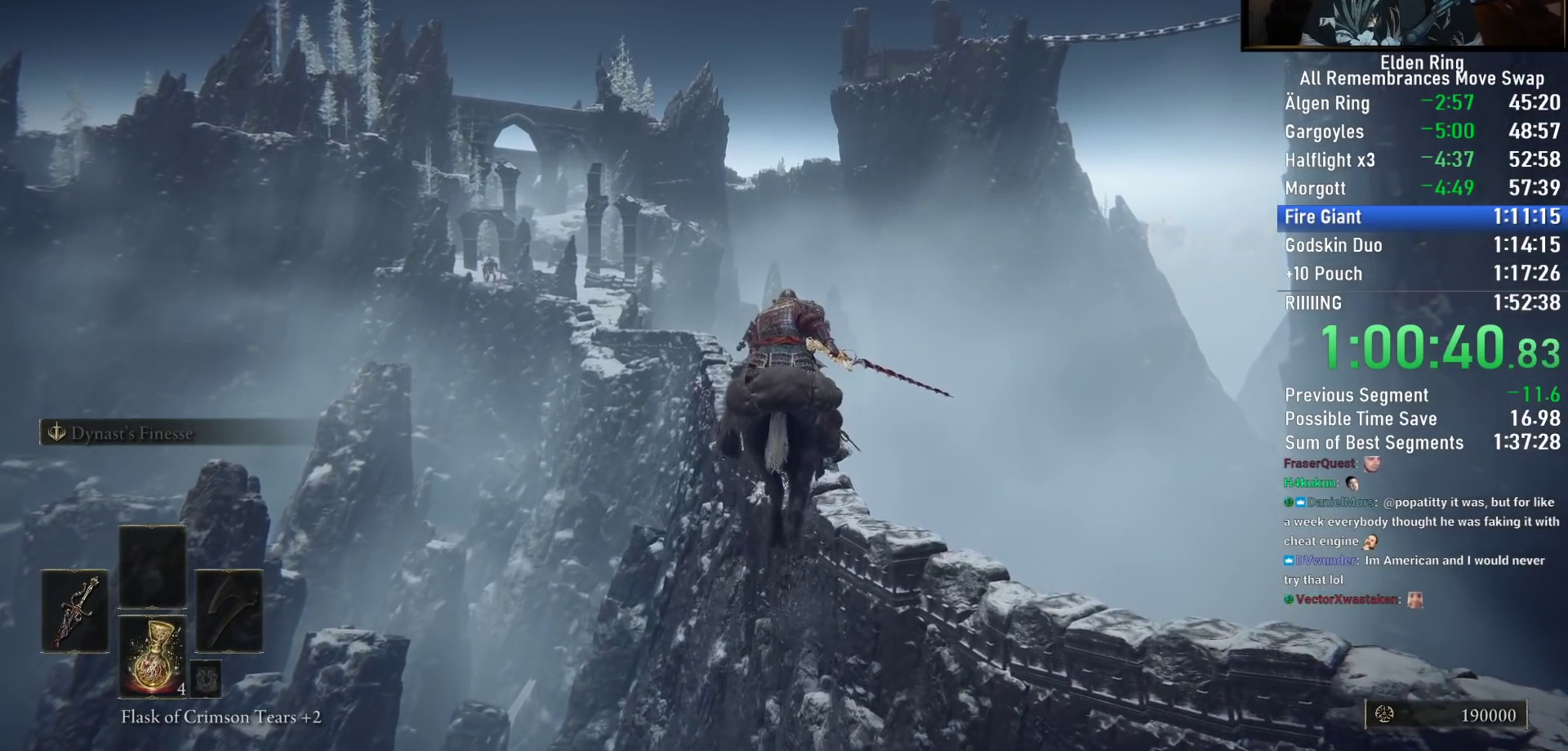
{"buttons": [], "left_stick": "up", "right_stick": "center", "events": []}
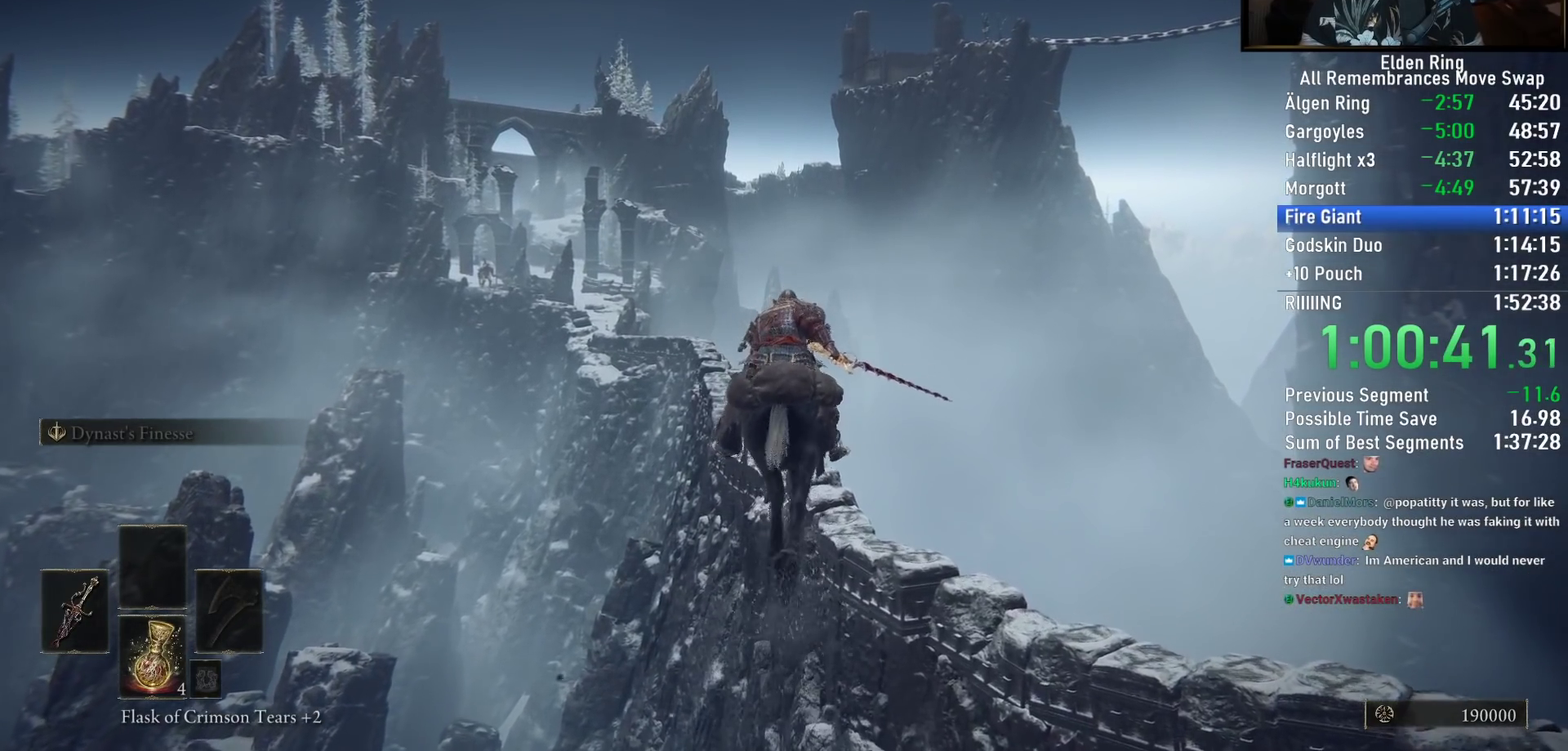
{"buttons": [], "left_stick": "up", "right_stick": "center", "events": []}
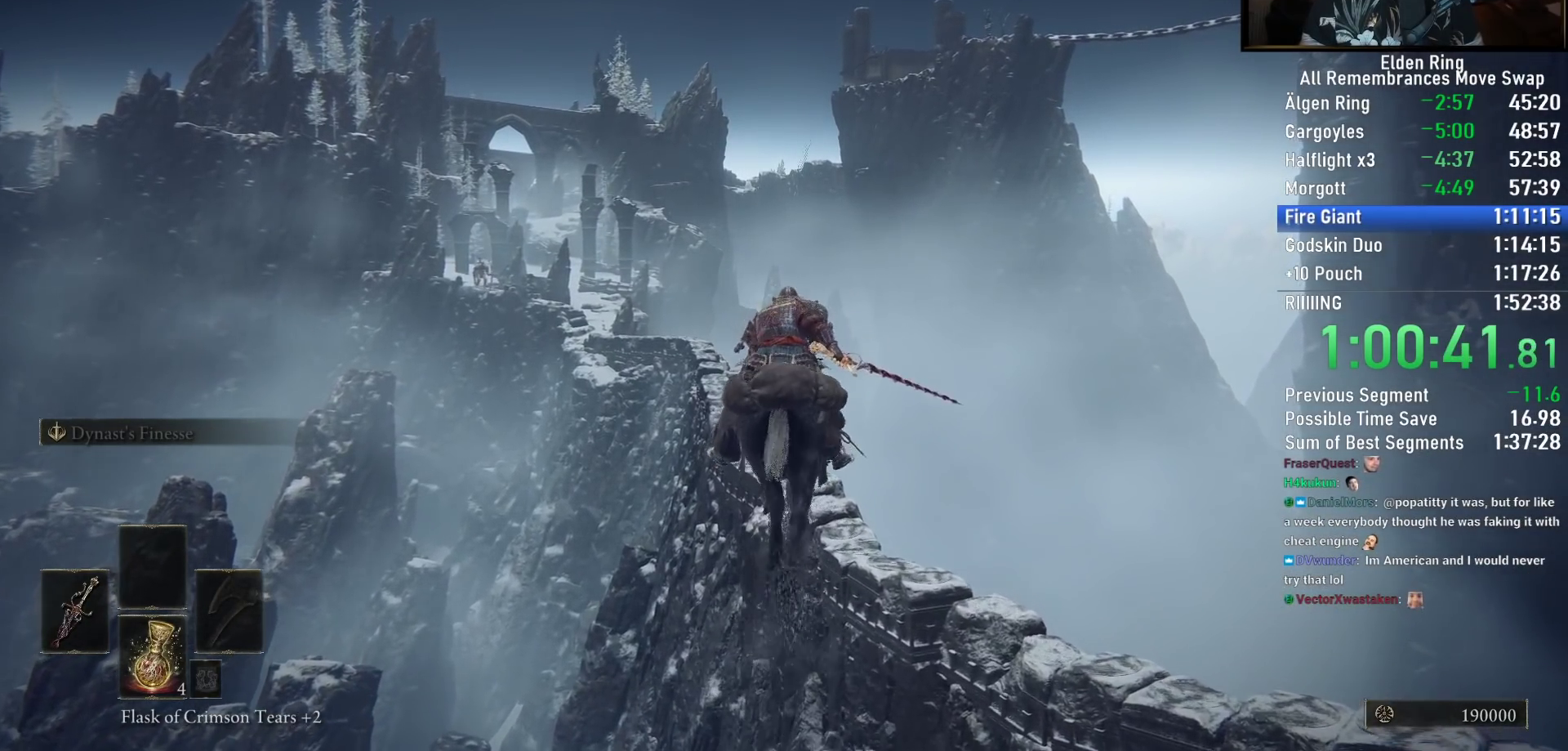
{"buttons": [], "left_stick": "up", "right_stick": "center", "events": [[33, "CIRCLE", "down"], [133, "CIRCLE", "up"]]}
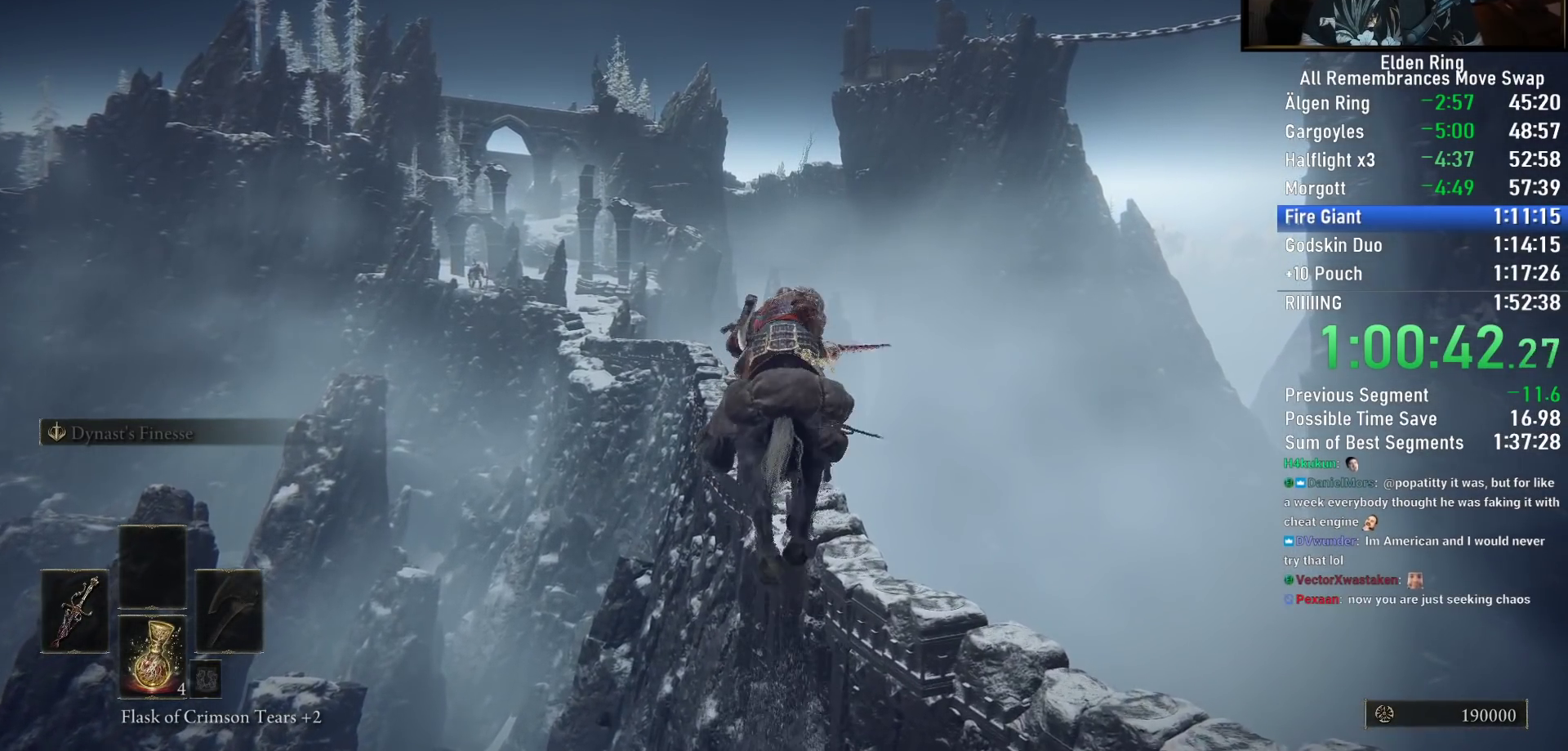
{"buttons": [], "left_stick": "up", "right_stick": "center", "events": []}
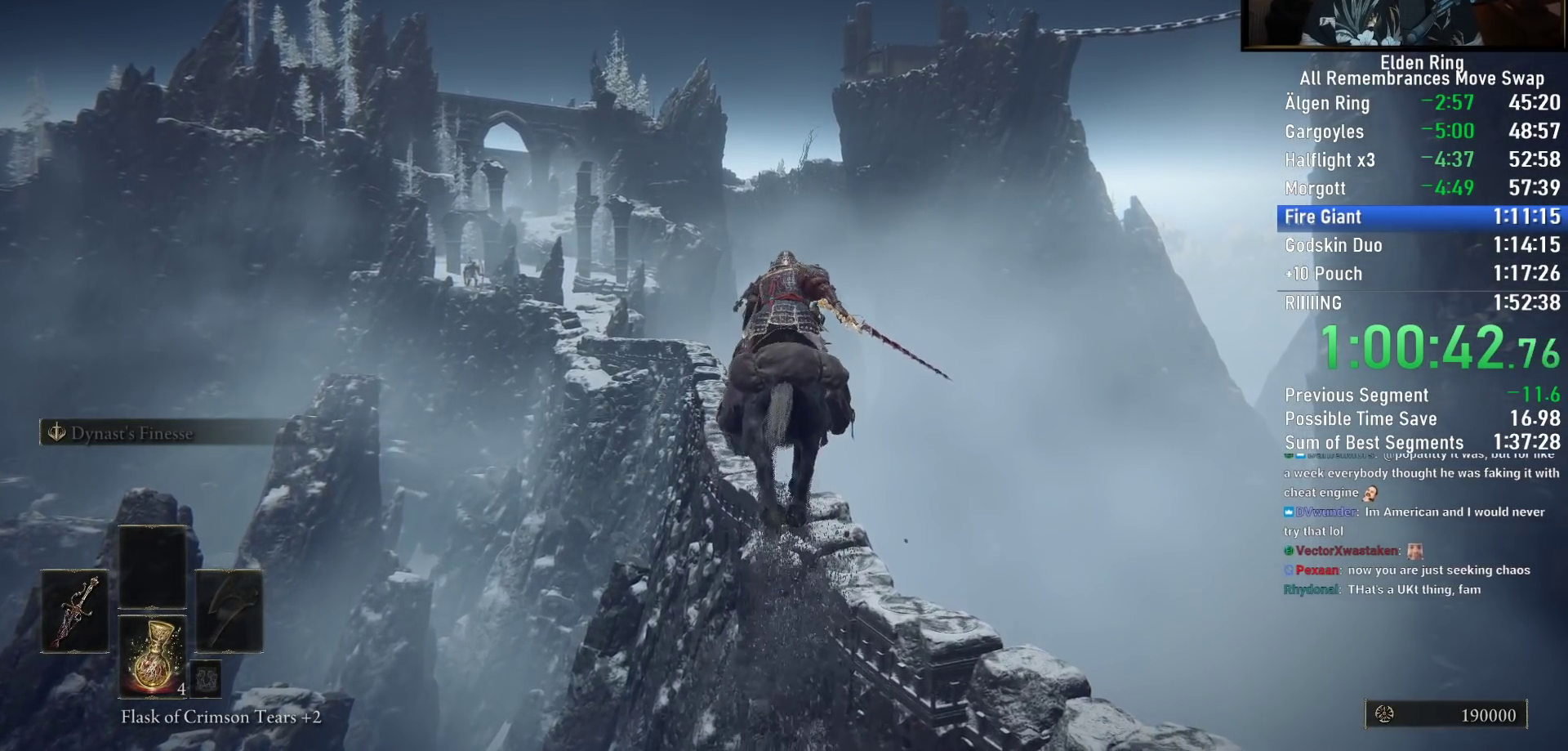
{"buttons": [], "left_stick": "up", "right_stick": "center", "events": []}
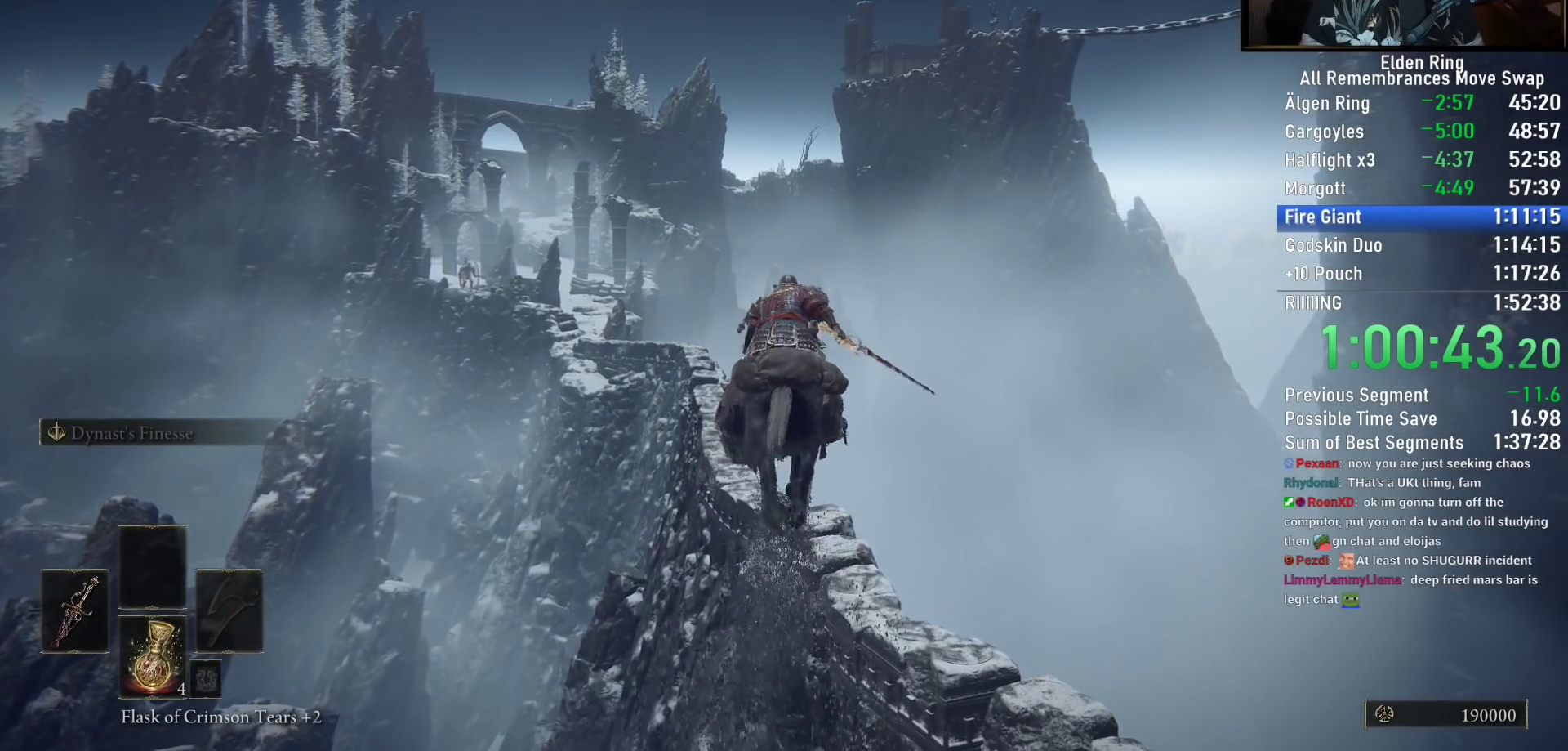
{"buttons": [], "left_stick": "up", "right_stick": "center", "events": []}
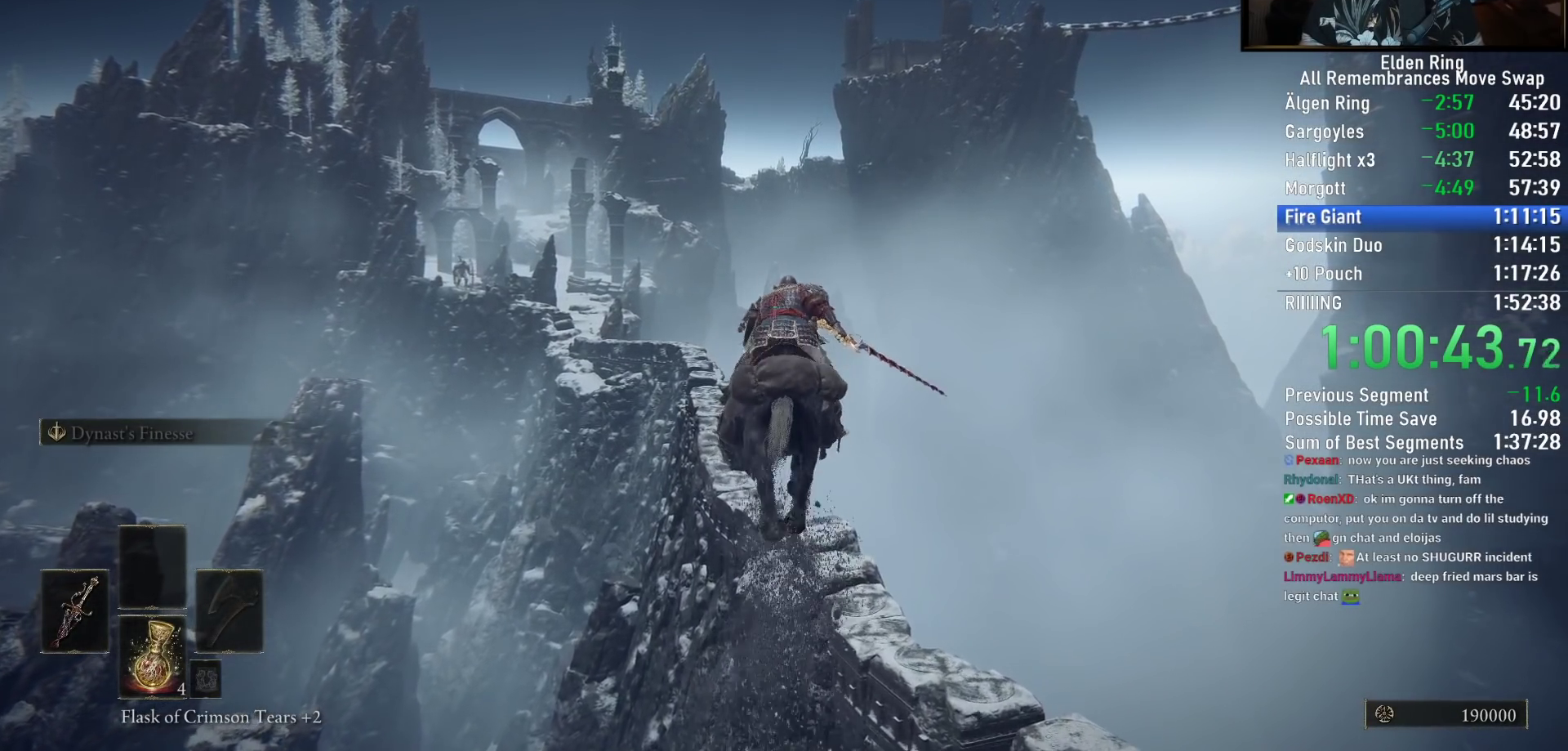
{"buttons": [], "left_stick": "up", "right_stick": "center", "events": []}
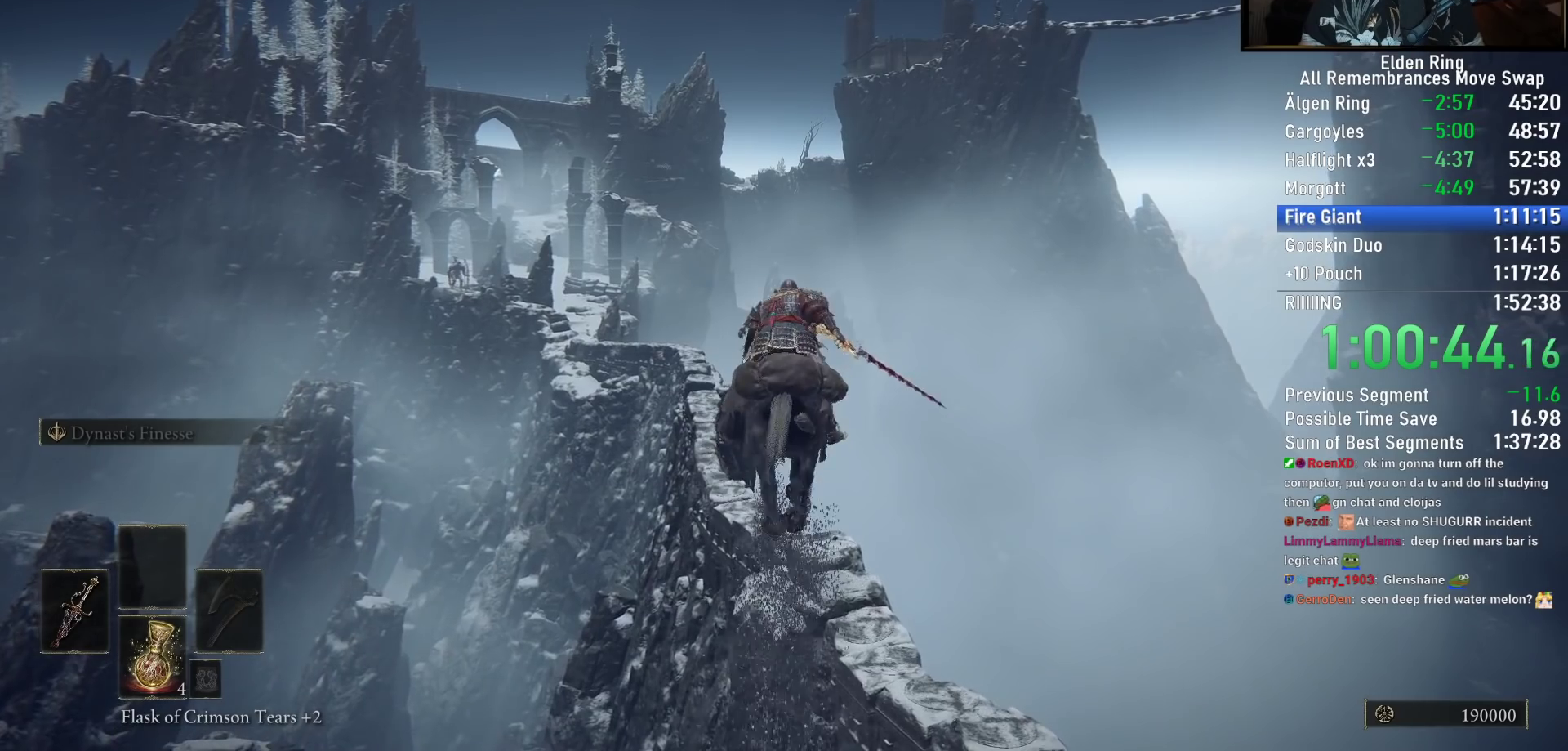
{"buttons": [], "left_stick": "up", "right_stick": "center", "events": []}
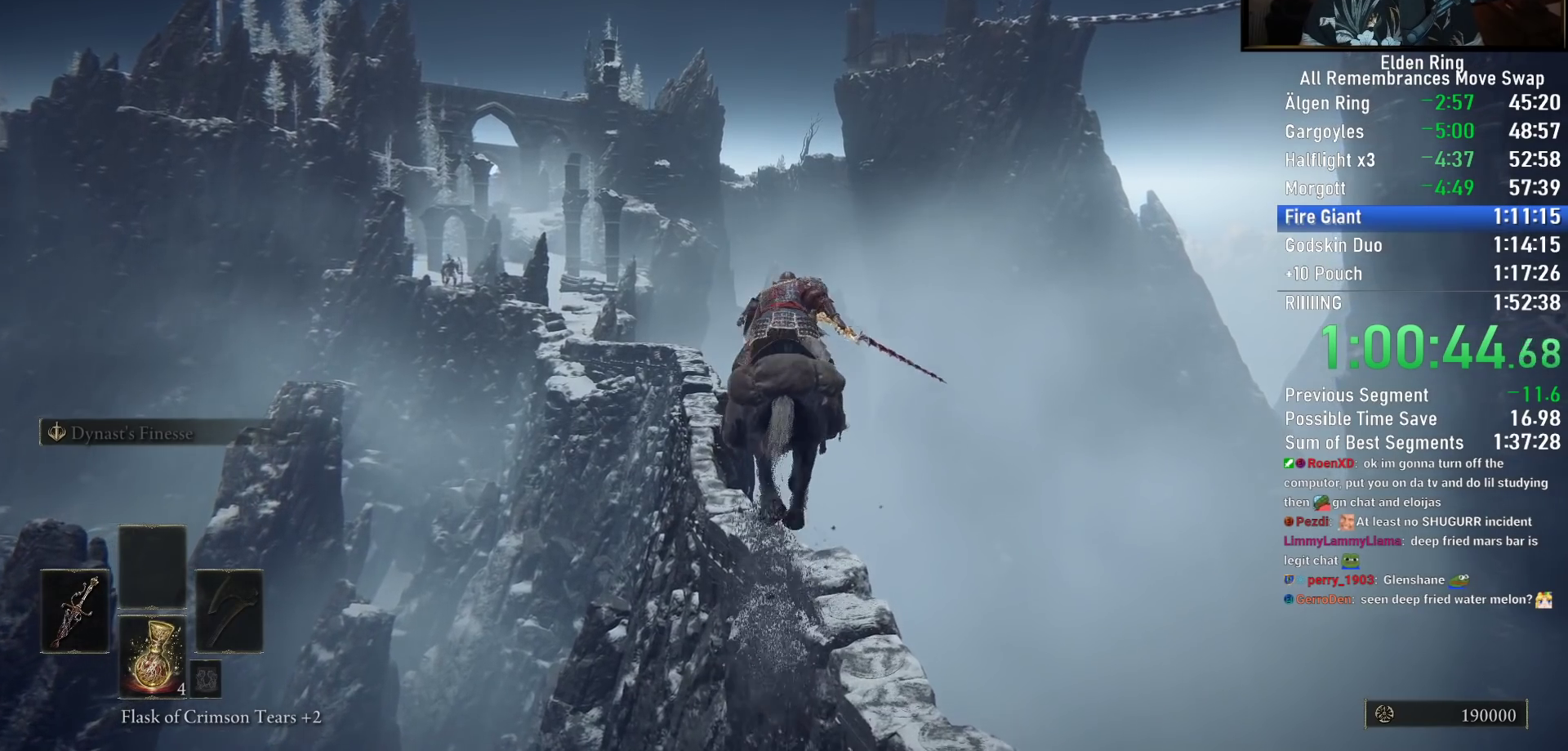
{"buttons": [], "left_stick": "up", "right_stick": "center", "events": []}
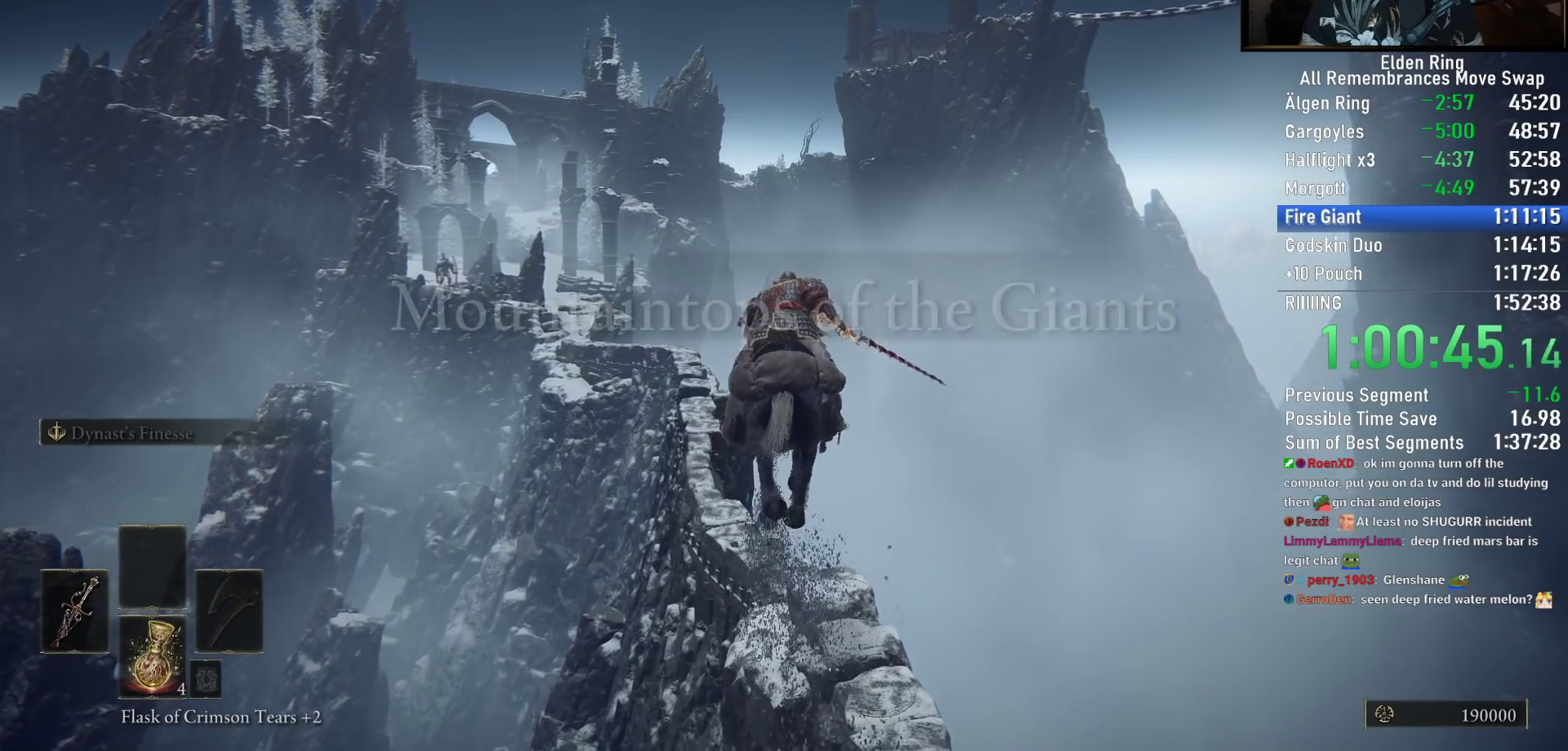
{"buttons": [], "left_stick": "up", "right_stick": "center", "events": [[133, "CIRCLE", "down"], [233, "CIRCLE", "up"]]}
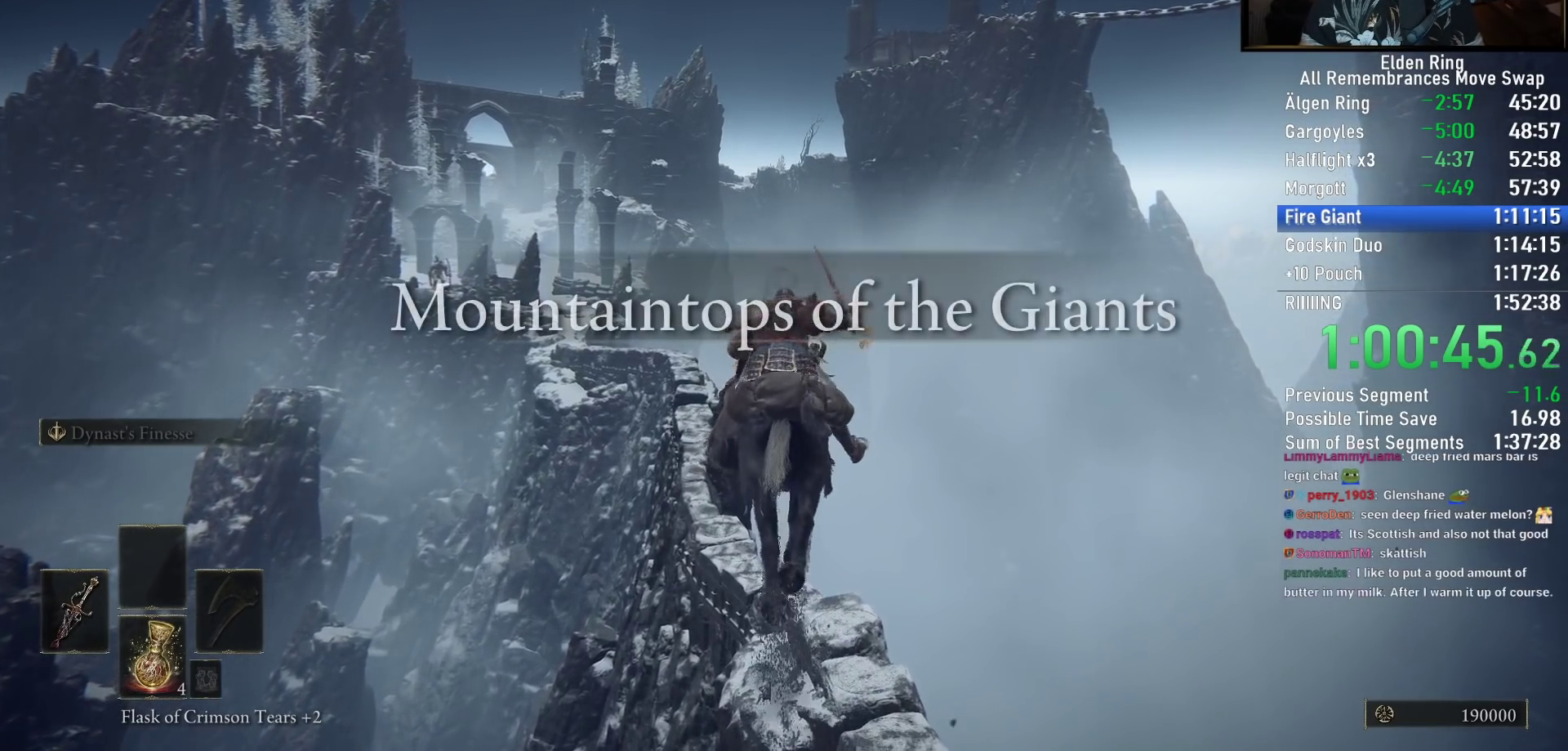
{"buttons": [], "left_stick": "up", "right_stick": "down-left", "events": [[483, "right_stick", "down-left"]]}
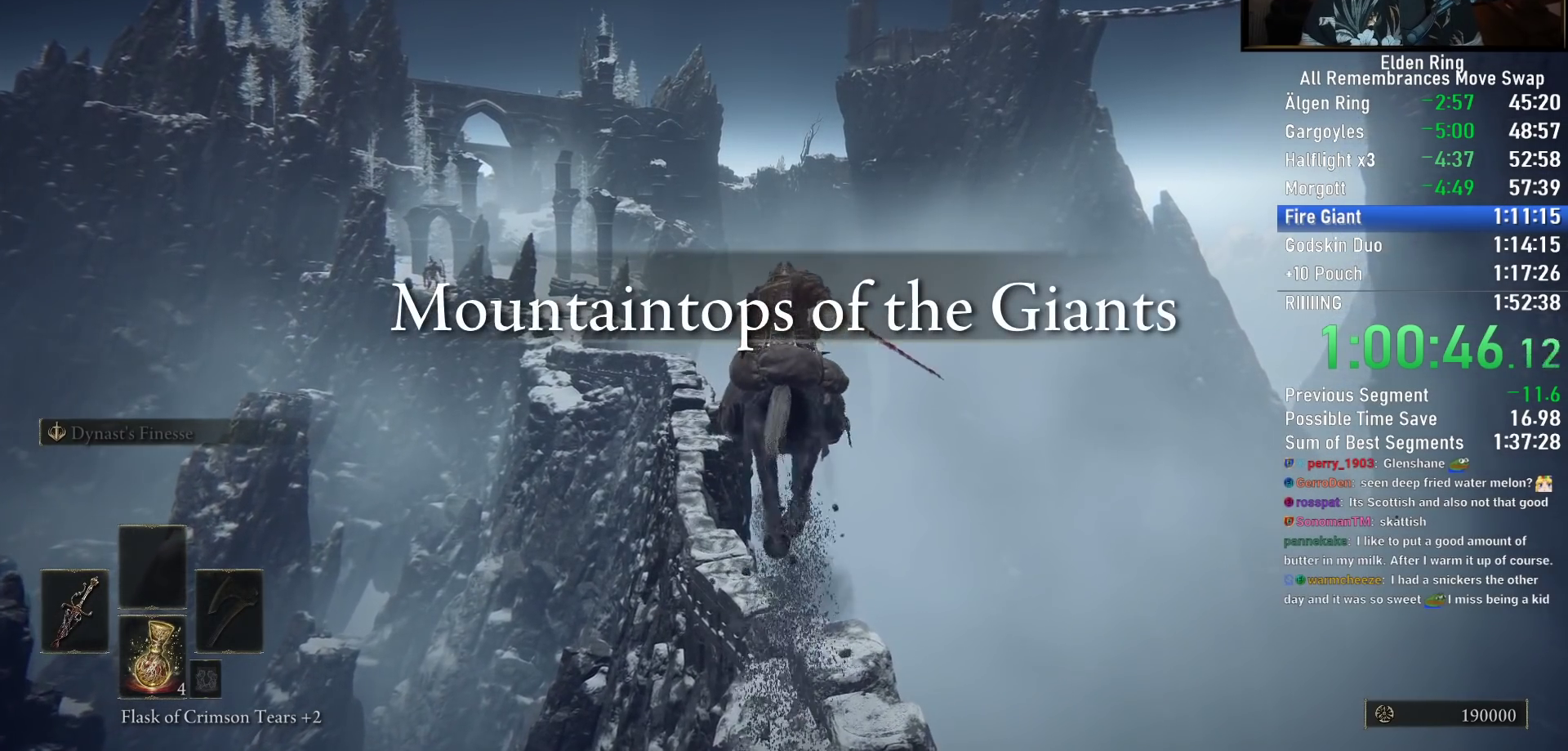
{"buttons": [], "left_stick": "up", "right_stick": "center", "events": [[100, "right_stick", "center"]]}
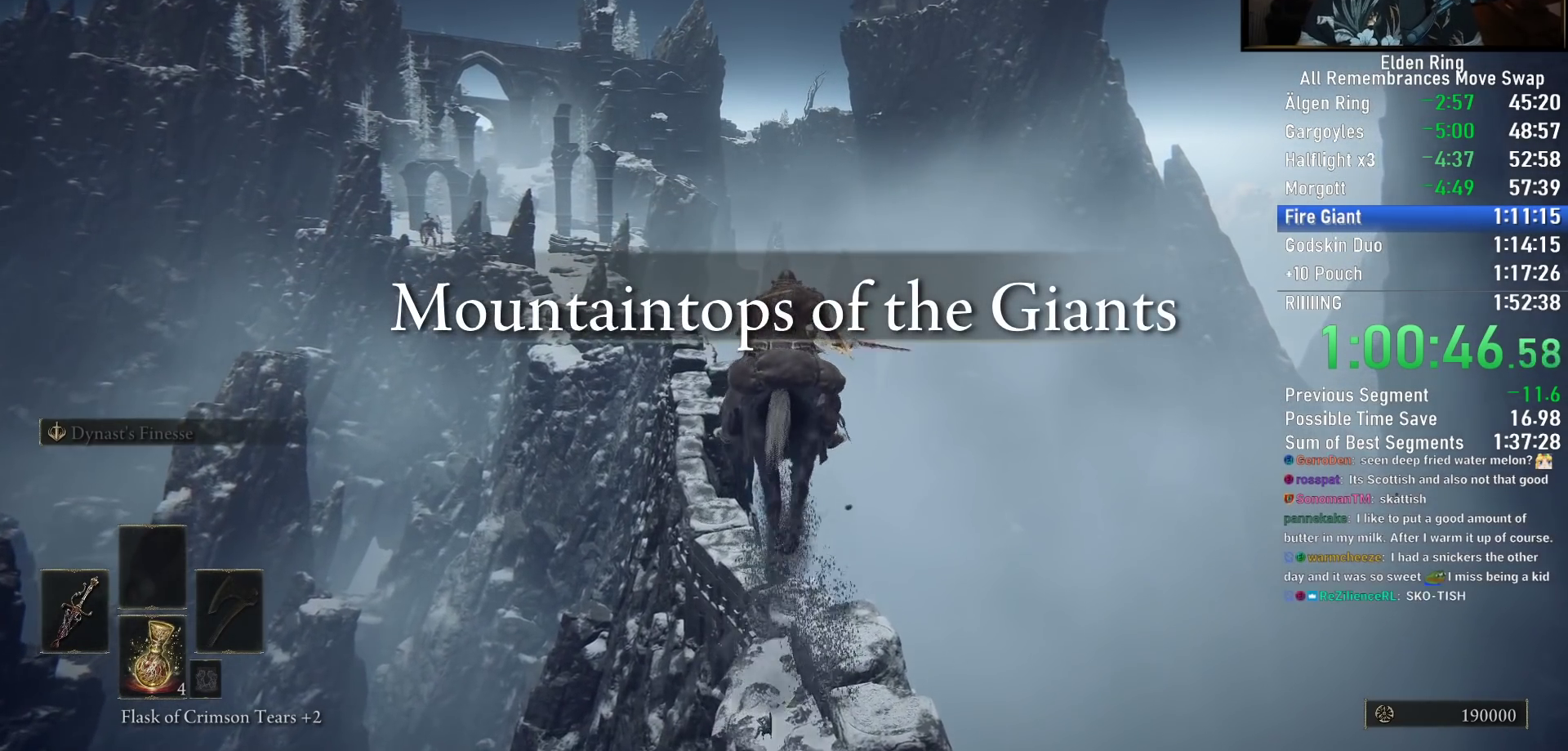
{"buttons": [], "left_stick": "up", "right_stick": "center", "events": []}
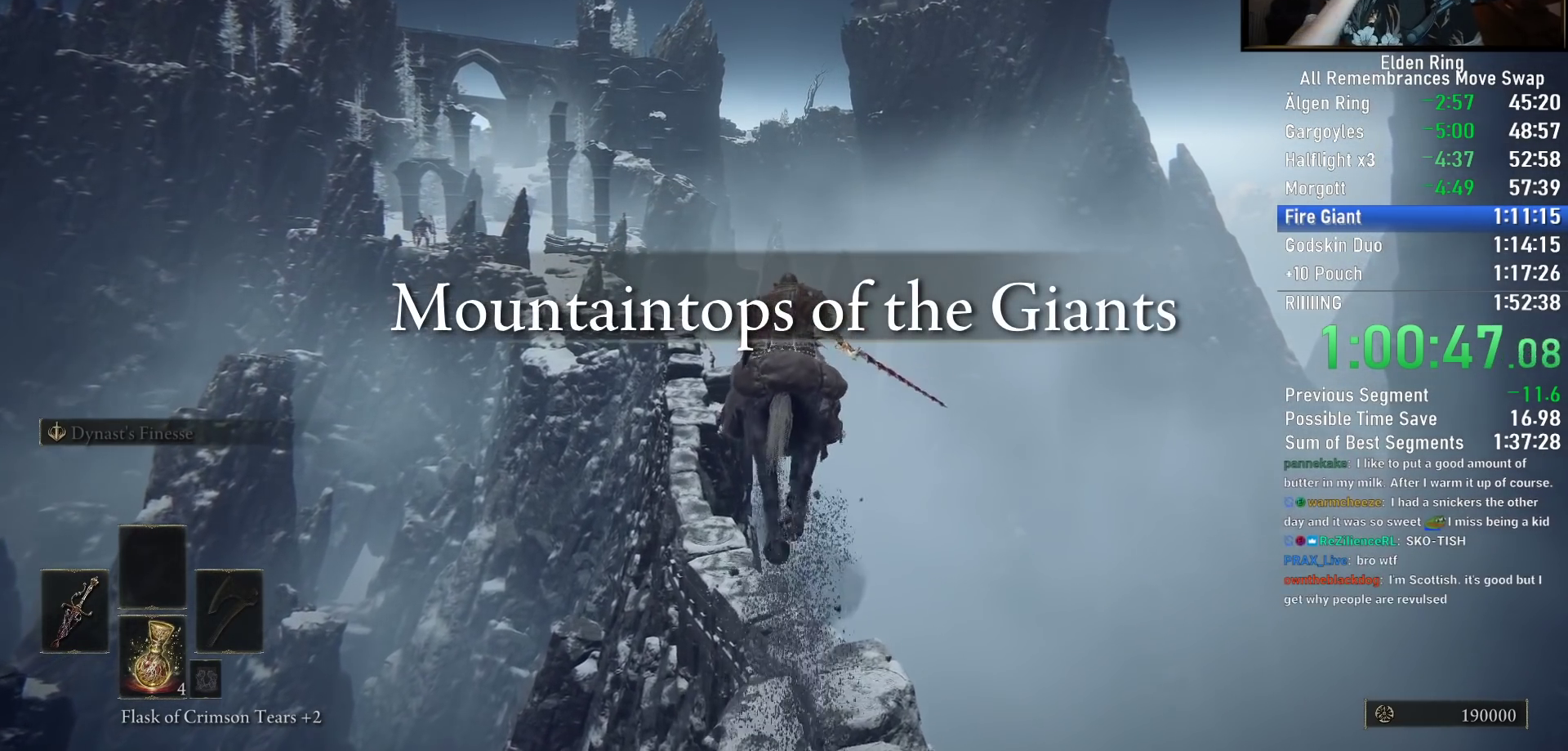
{"buttons": [], "left_stick": "up", "right_stick": "center", "events": []}
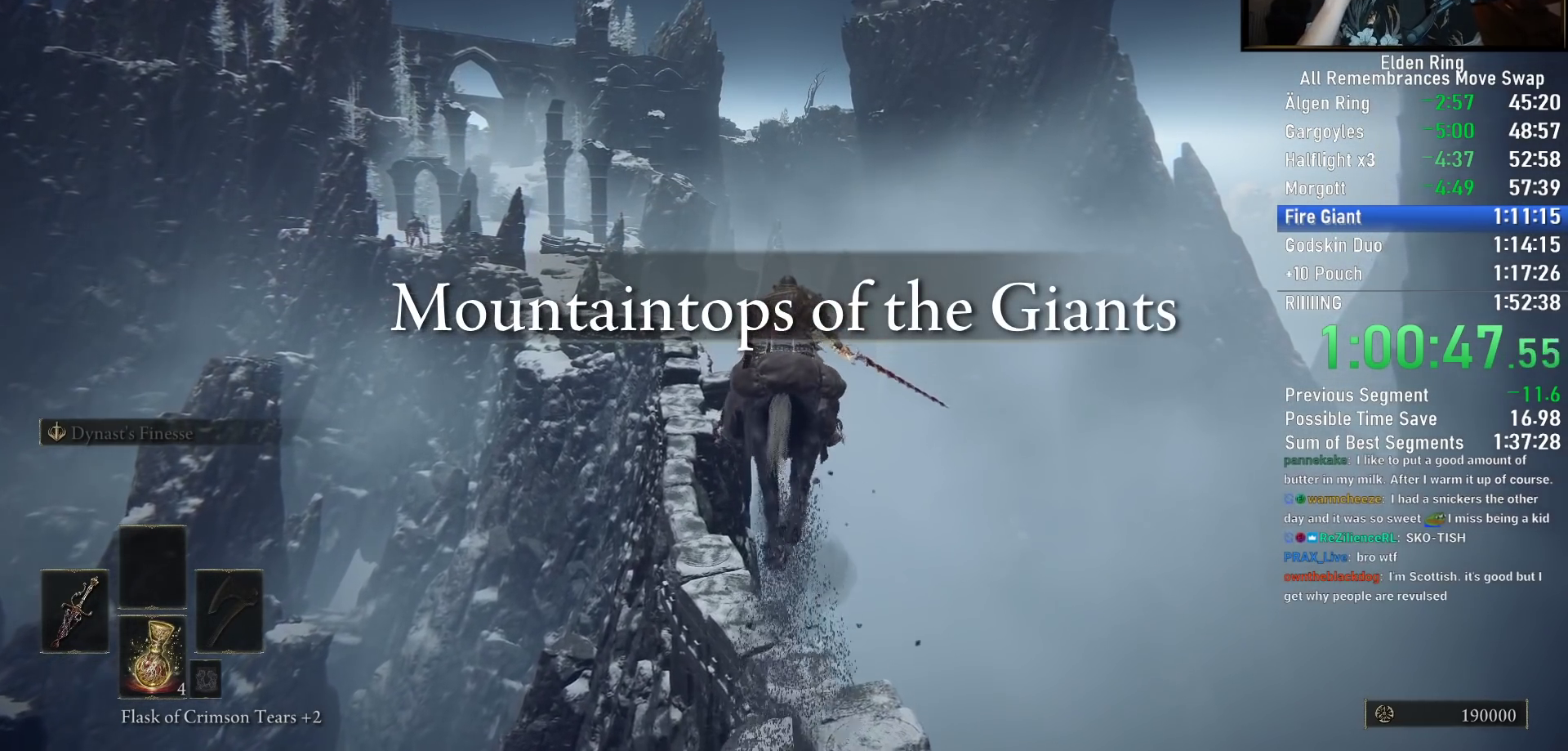
{"buttons": [], "left_stick": "up", "right_stick": "center", "events": []}
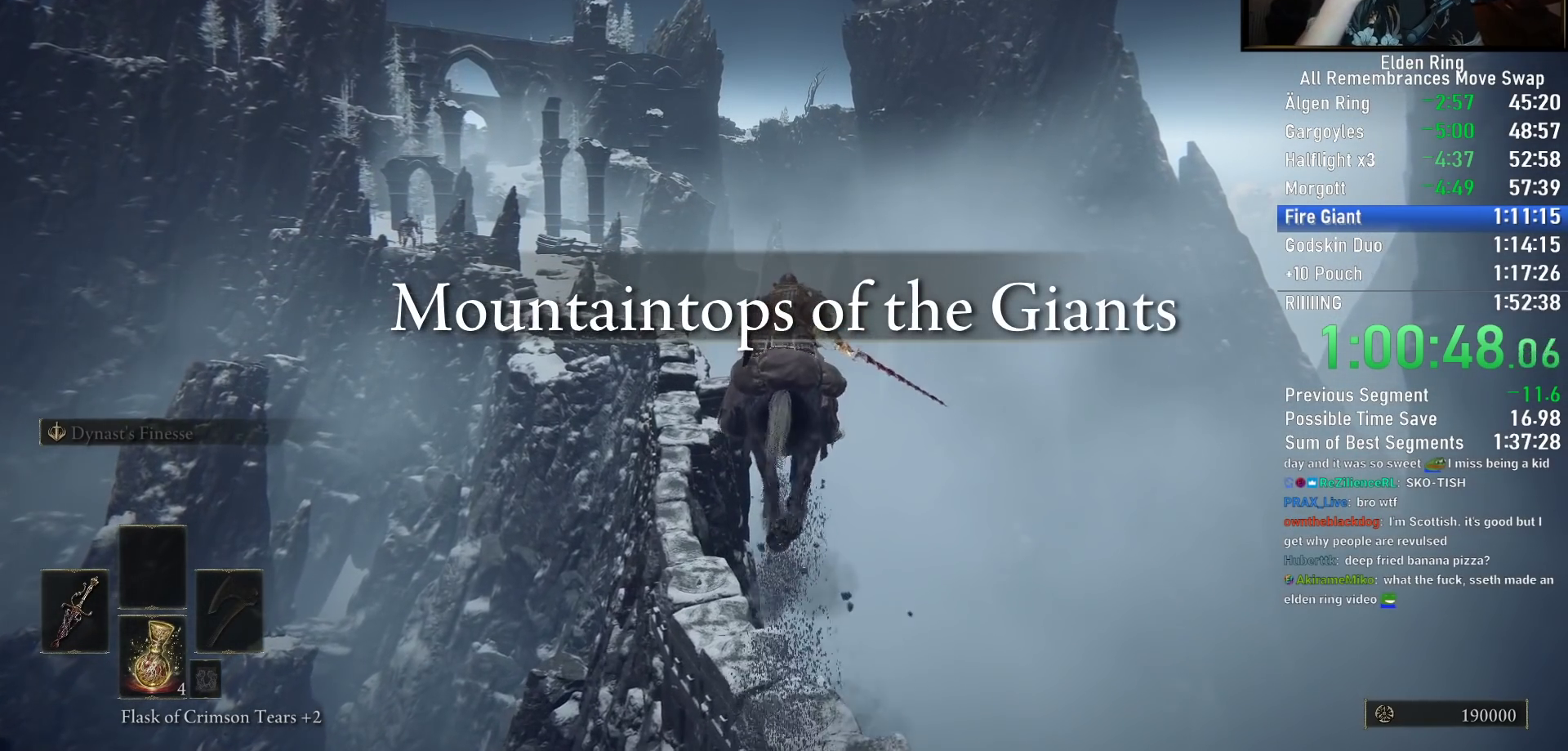
{"buttons": [], "left_stick": "up", "right_stick": "center", "events": []}